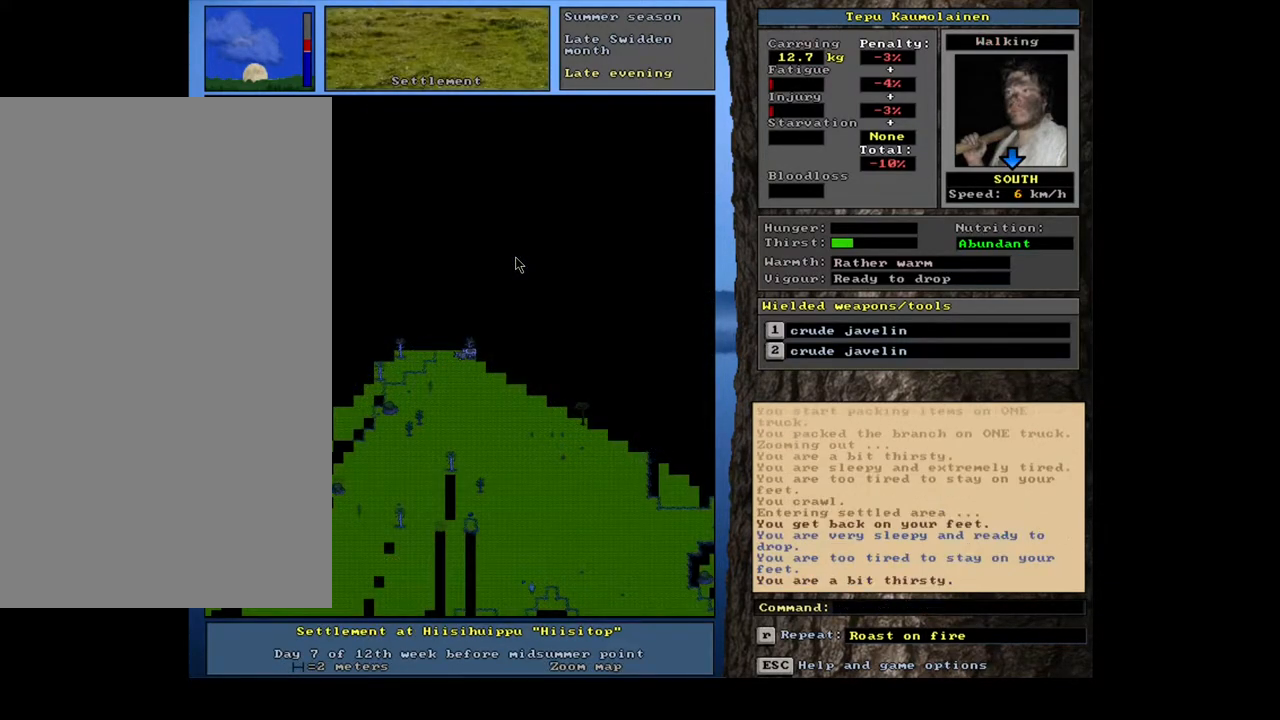
Gameplay with keyboard and mouse; each line is a JSON object with the keys and mouse buttons held at the frame after it. "events" lists presses ("down") and releases ("up") of "a", "backspace", "caps_lock", "d", "down", "e", "escape", "f1", "f10", "f11", "f12", "f2", "f3", "f4", "f5", "f6", "f7", "f8", "f9", "left", "num0", "num1", "num2", "num3", "num4", "num5", "num6", "num7", "num8", "num9", "q", "r", "right", "s", "space", "t", "tab", "u", "up", "w", "y", "mouse_left", "mouse_wheel", "mouse_right", "mouse_mb4" and "mouse_mb5" between this image and that frame as [ms after this image, input, new state], when the widget could be followed in between. "mouse_left", "mouse_wheel", "mouse_right", "mouse_mb4", "mouse_mb5" = the "left", "wheel", "right", "mb4", "mb5" buttons of the "mouse" list. No other keys are recorded. "wheel" means that the mouse wheel is clicked or scrolled. Mouse movement is not recorded.
{"keys": [], "mouse": [], "events": [[267, "u", "down"], [383, "u", "up"]]}
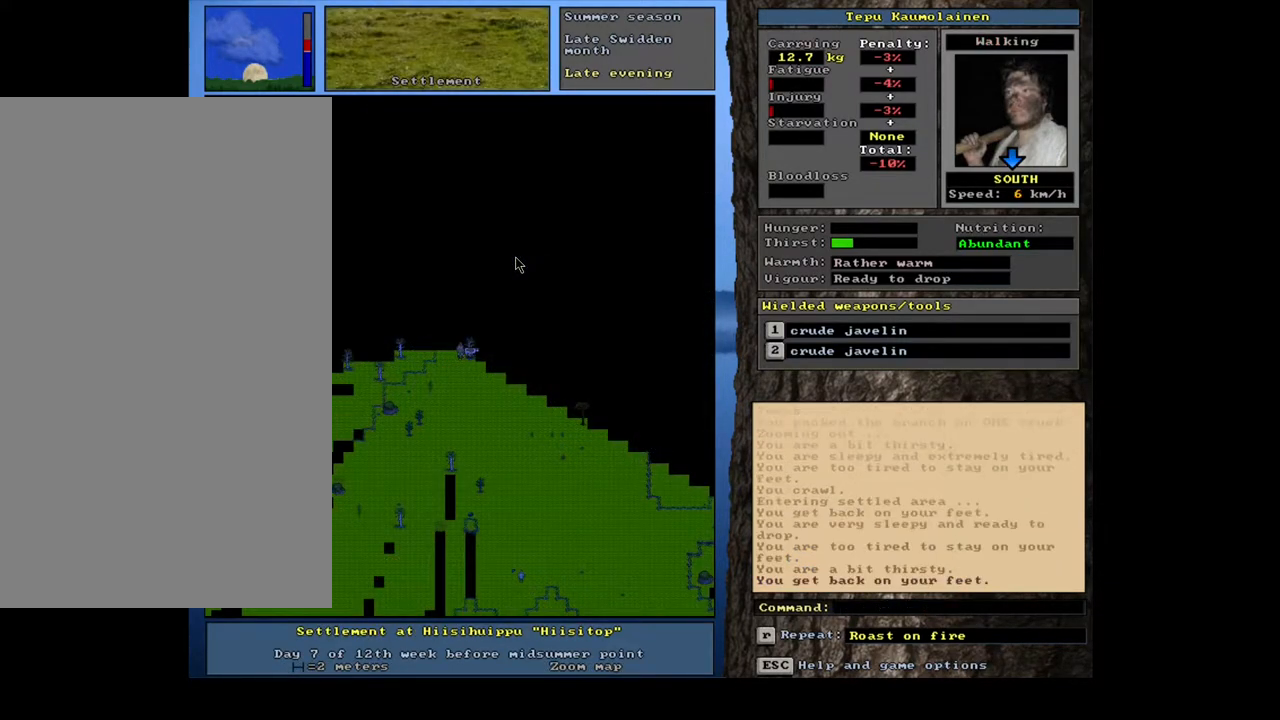
{"keys": [], "mouse": [], "events": [[400, "num3", "down"], [500, "num3", "up"]]}
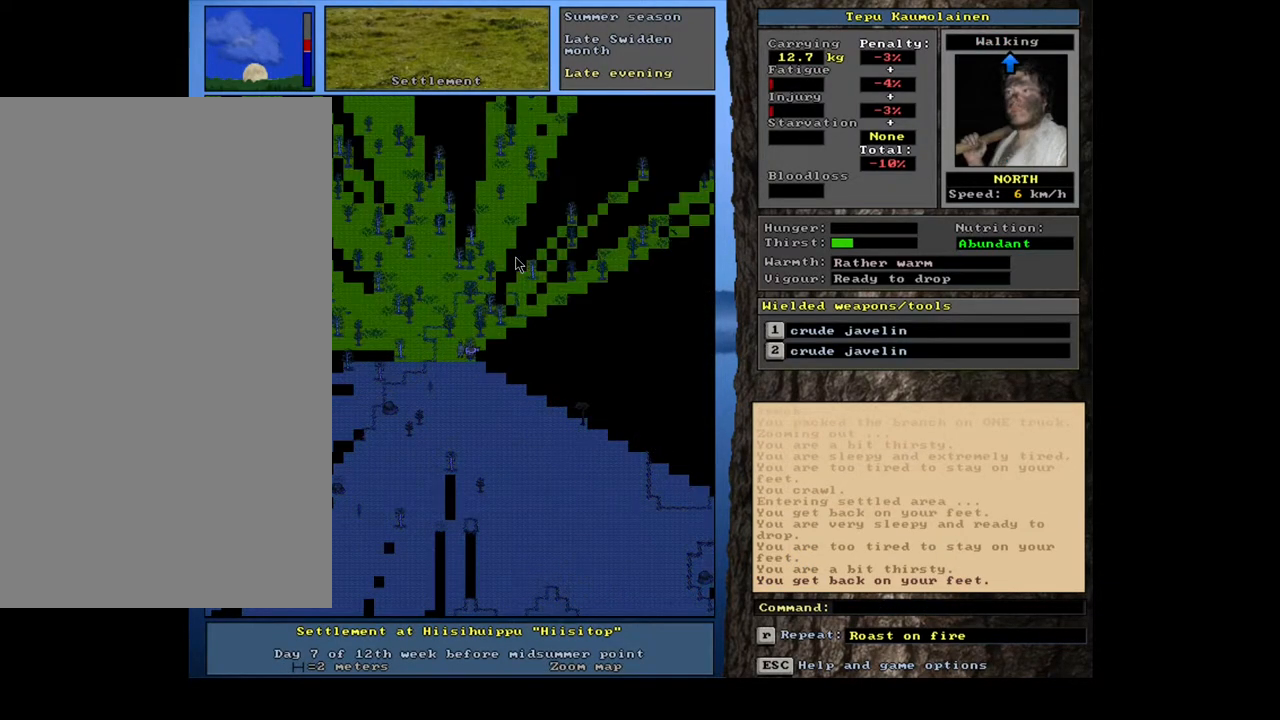
{"keys": [], "mouse": [], "events": []}
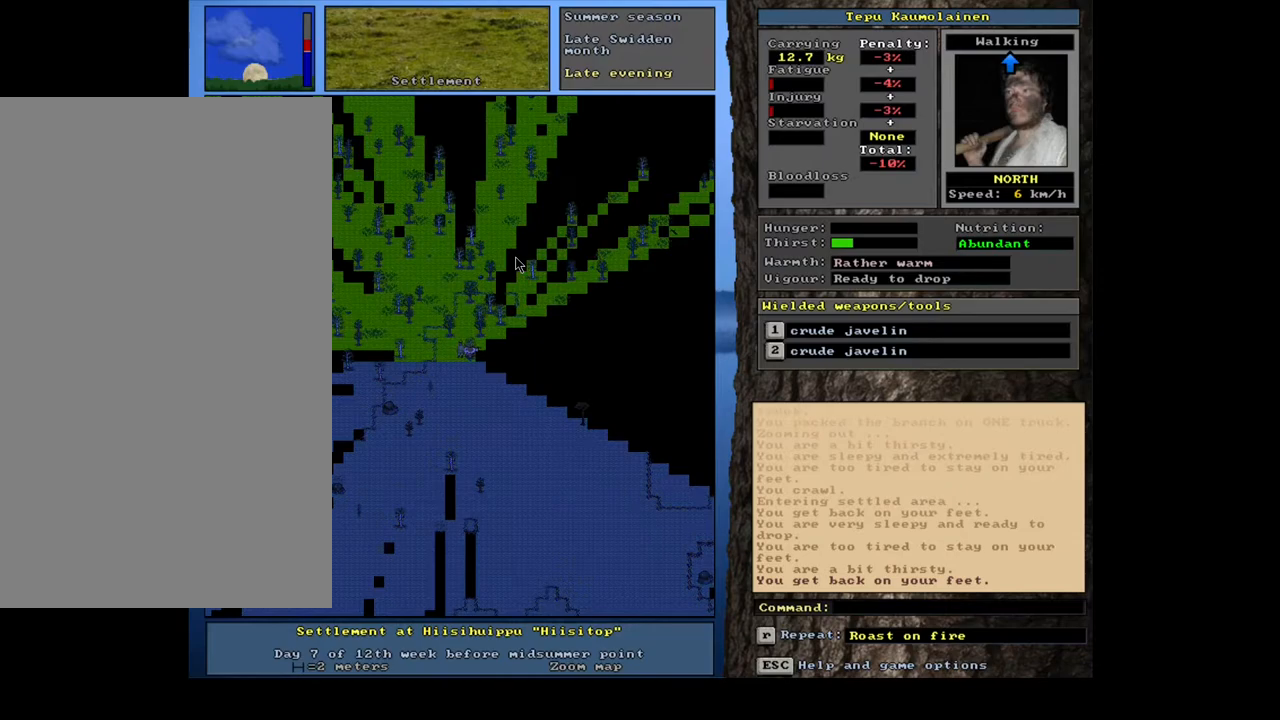
{"keys": [], "mouse": [], "events": [[183, "num8", "down"], [267, "num8", "up"], [367, "num8", "down"], [450, "num8", "up"]]}
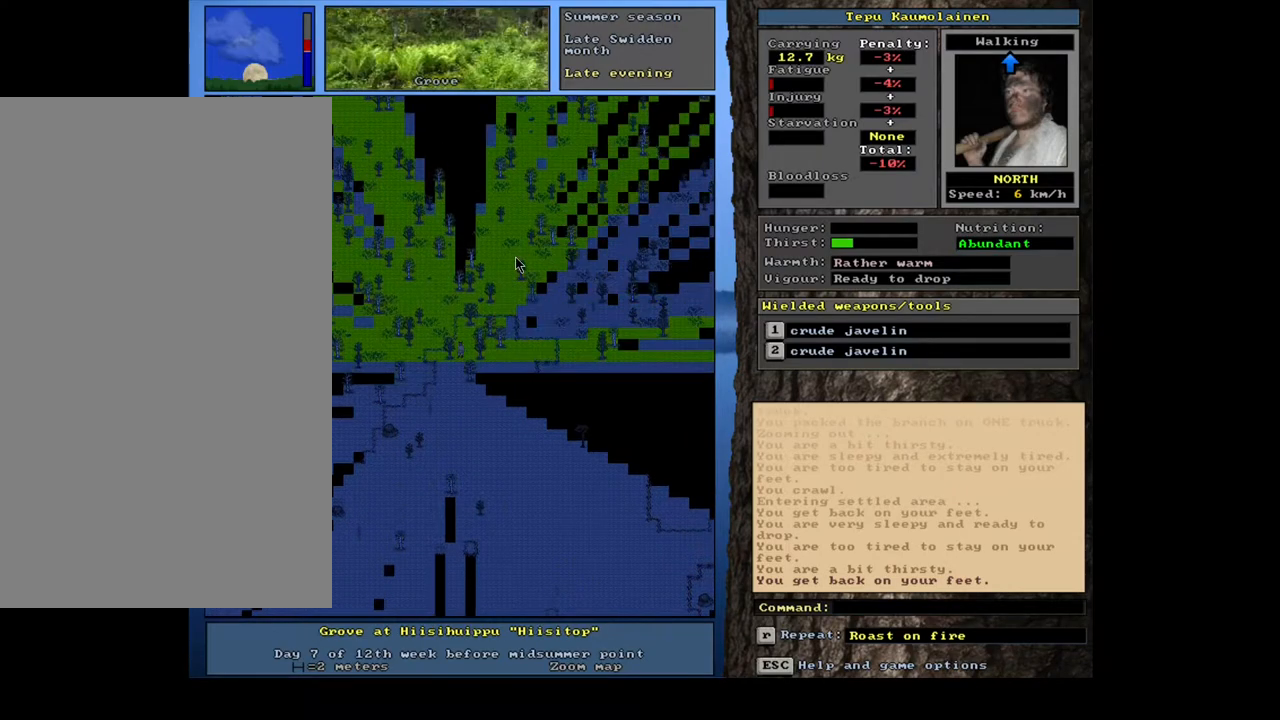
{"keys": [], "mouse": [], "events": [[17, "num8", "down"], [150, "num8", "up"], [183, "num8", "down"], [217, "num7", "down"], [250, "num8", "up"], [350, "num7", "up"], [383, "num8", "down"], [433, "num7", "down"], [433, "num8", "up"], [500, "num7", "up"]]}
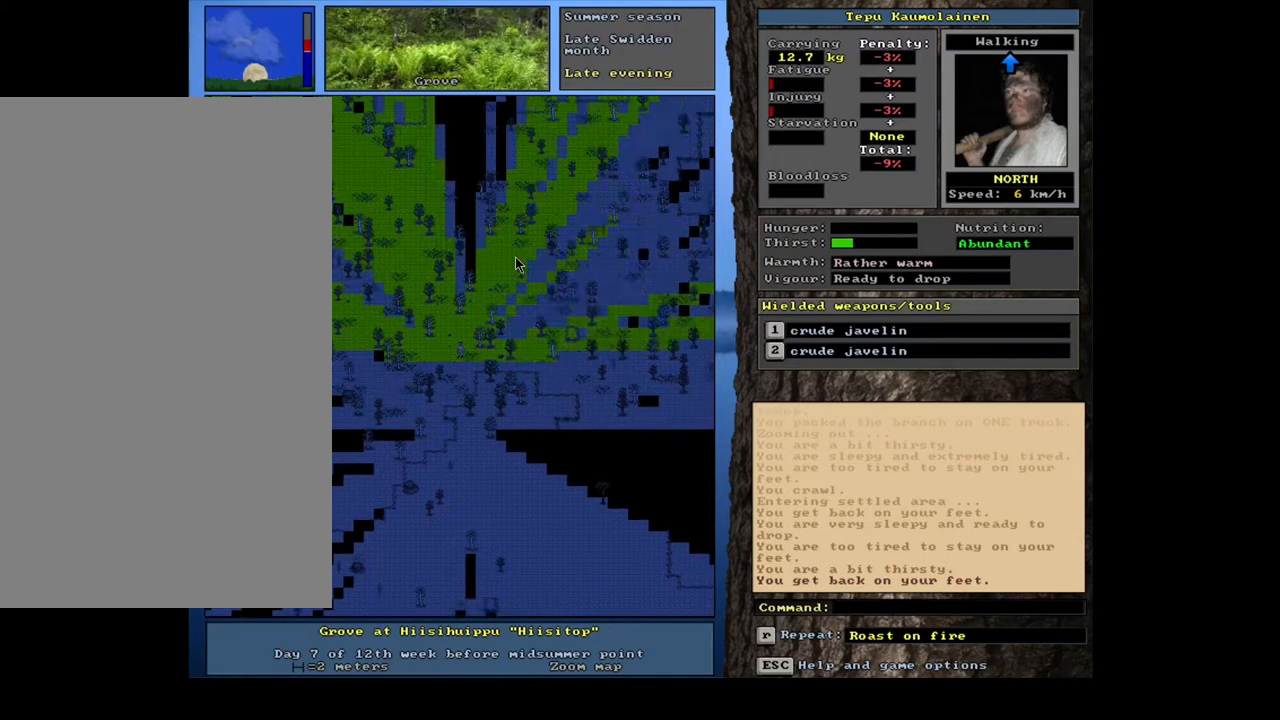
{"keys": [], "mouse": [], "events": [[17, "num8", "down"], [100, "num8", "up"], [183, "num8", "down"], [233, "num7", "down"], [250, "num8", "up"], [383, "num7", "up"], [400, "num8", "down"], [417, "num8", "up"], [450, "num7", "down"], [500, "num7", "up"]]}
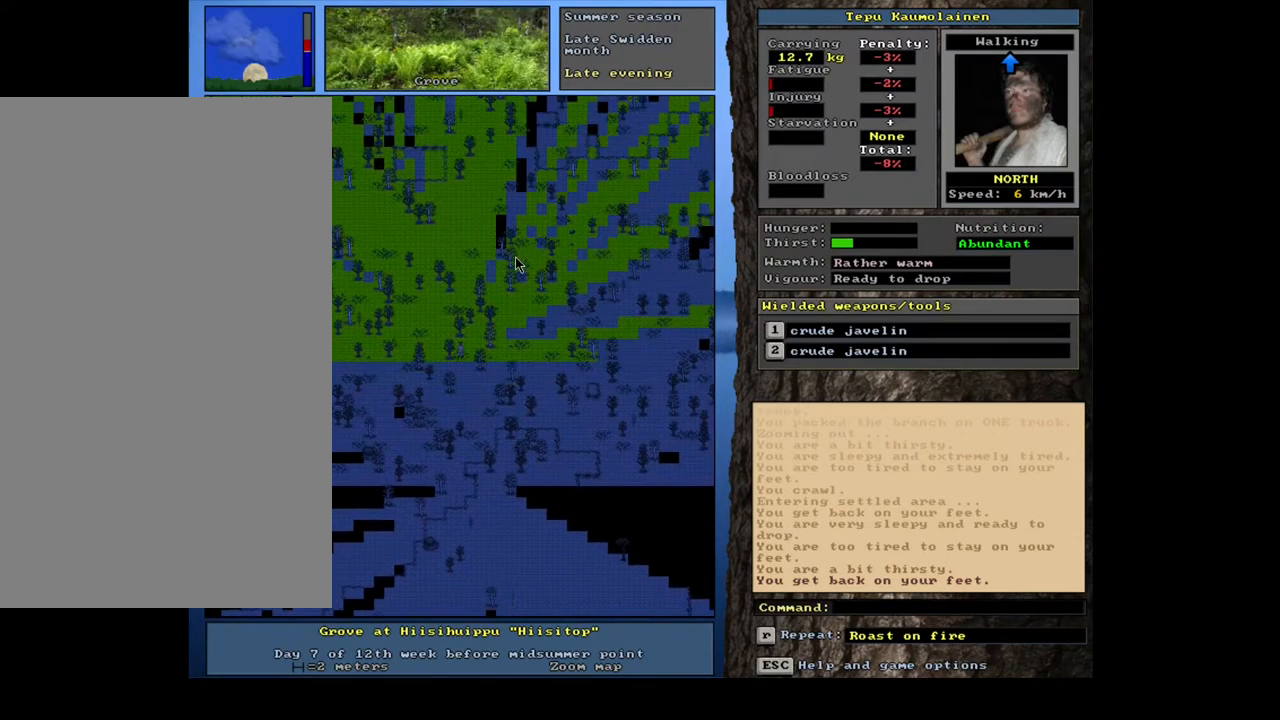
{"keys": ["num8"], "mouse": [], "events": [[50, "num8", "down"], [117, "num8", "up"], [200, "num8", "down"], [283, "num8", "up"], [400, "num9", "down"], [450, "num8", "down"], [500, "num9", "up"]]}
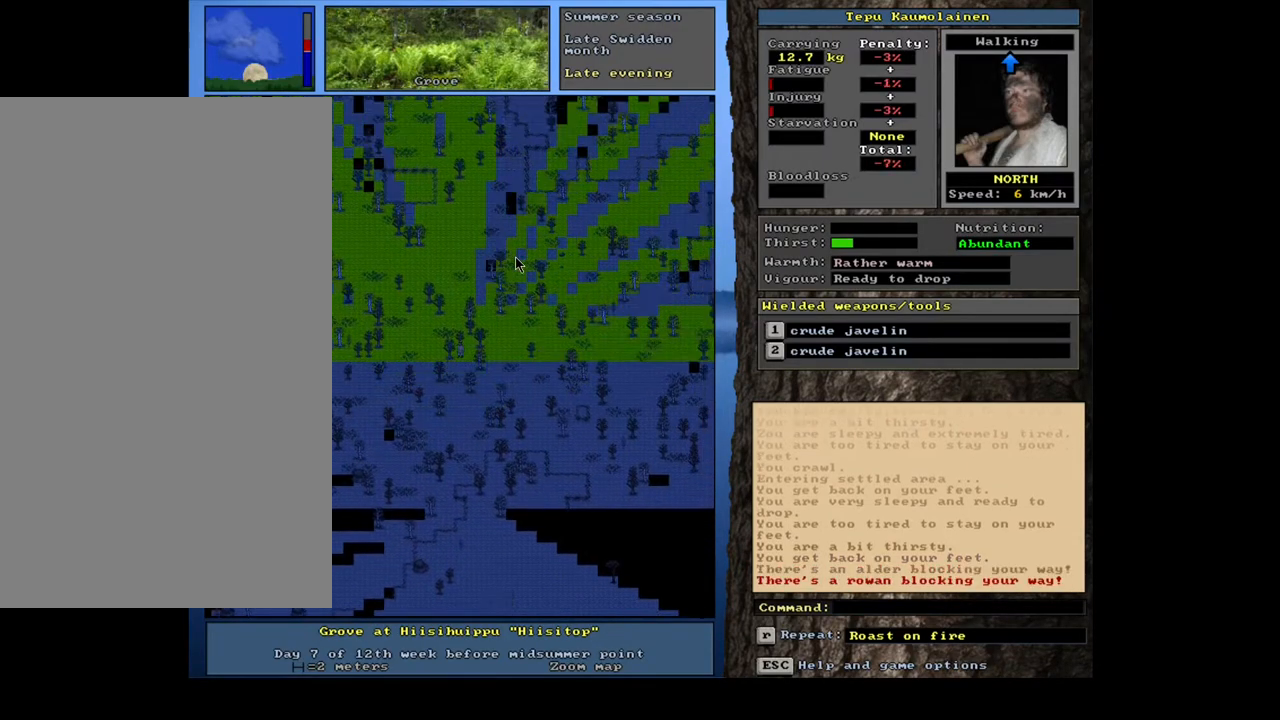
{"keys": ["num8"], "mouse": [], "events": [[67, "num8", "up"], [233, "num7", "down"], [333, "num7", "up"], [400, "num8", "down"]]}
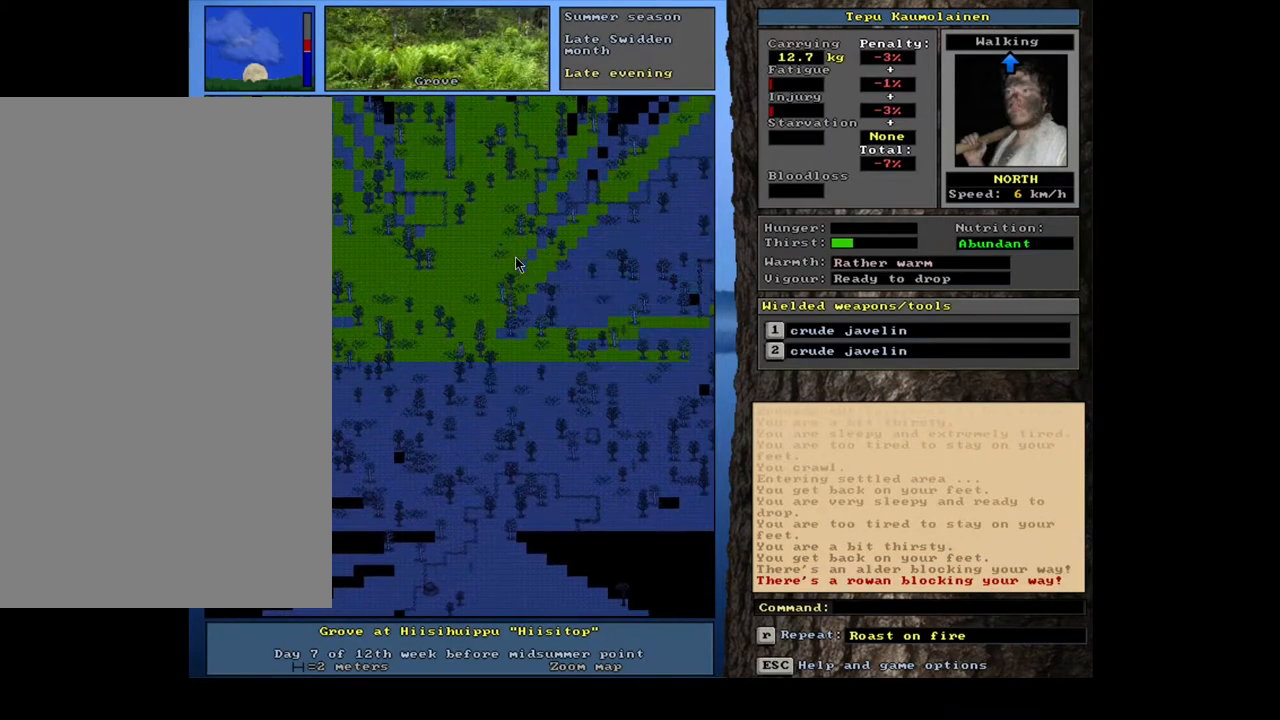
{"keys": ["num8"], "mouse": [], "events": [[17, "num8", "up"], [117, "num8", "down"], [217, "num8", "up"], [283, "num8", "down"], [383, "num8", "up"], [467, "num8", "down"]]}
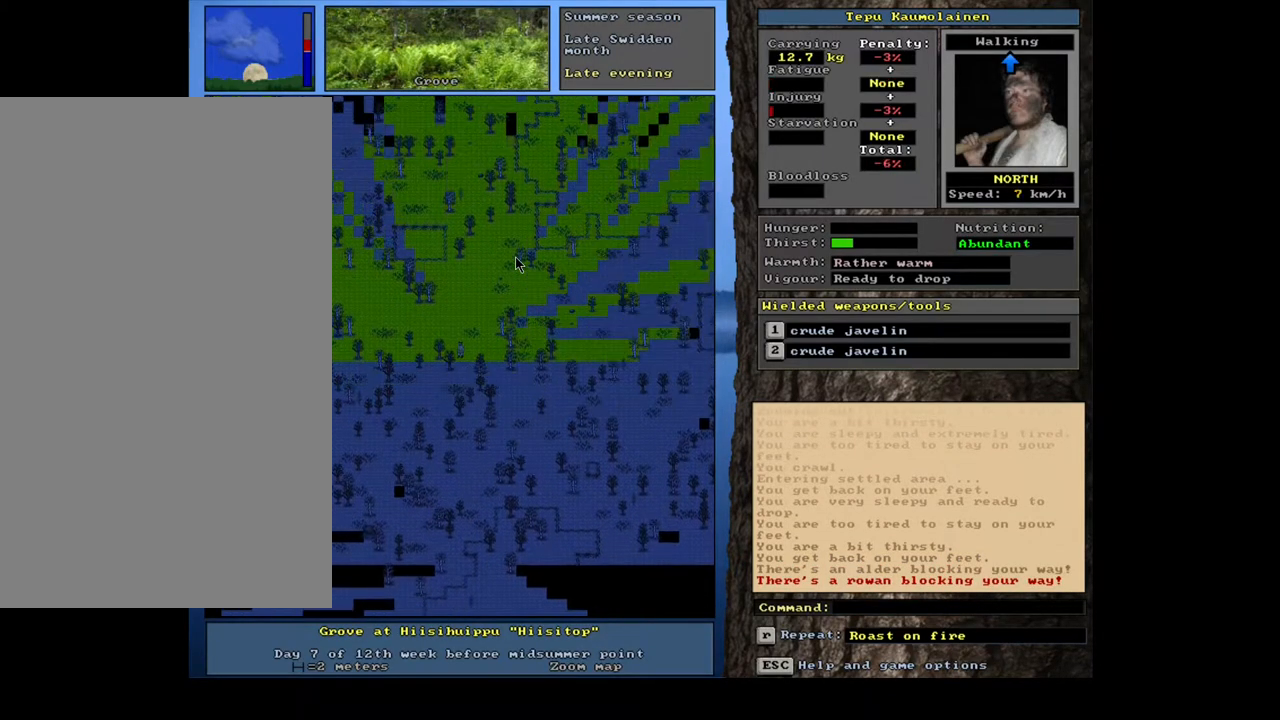
{"keys": ["num8"], "mouse": [], "events": [[83, "num8", "up"], [117, "num8", "down"], [233, "num8", "up"], [283, "num8", "down"], [400, "num8", "up"], [467, "num8", "down"]]}
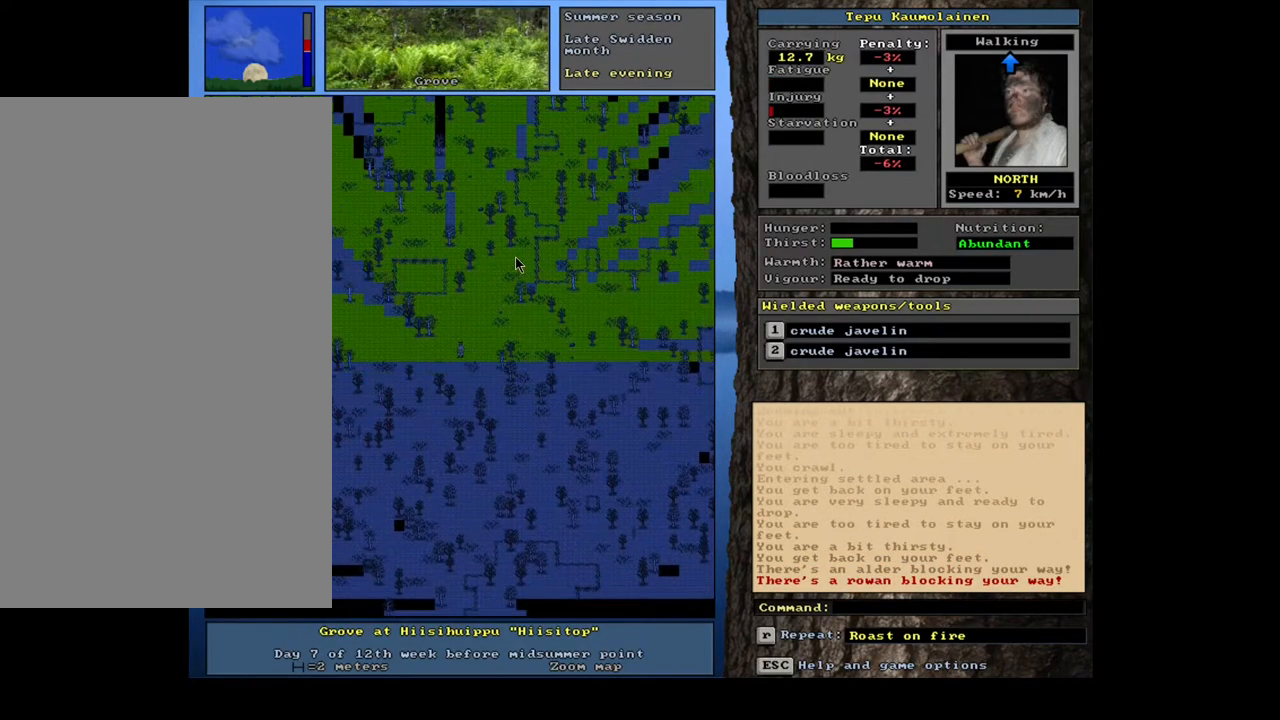
{"keys": ["num7", "num8"], "mouse": [], "events": [[33, "num8", "up"], [133, "num7", "down"], [133, "num8", "down"], [183, "num8", "up"], [200, "num7", "up"], [267, "num8", "down"], [300, "num7", "down"], [367, "num8", "up"], [383, "num7", "up"], [417, "num8", "down"], [467, "num7", "down"]]}
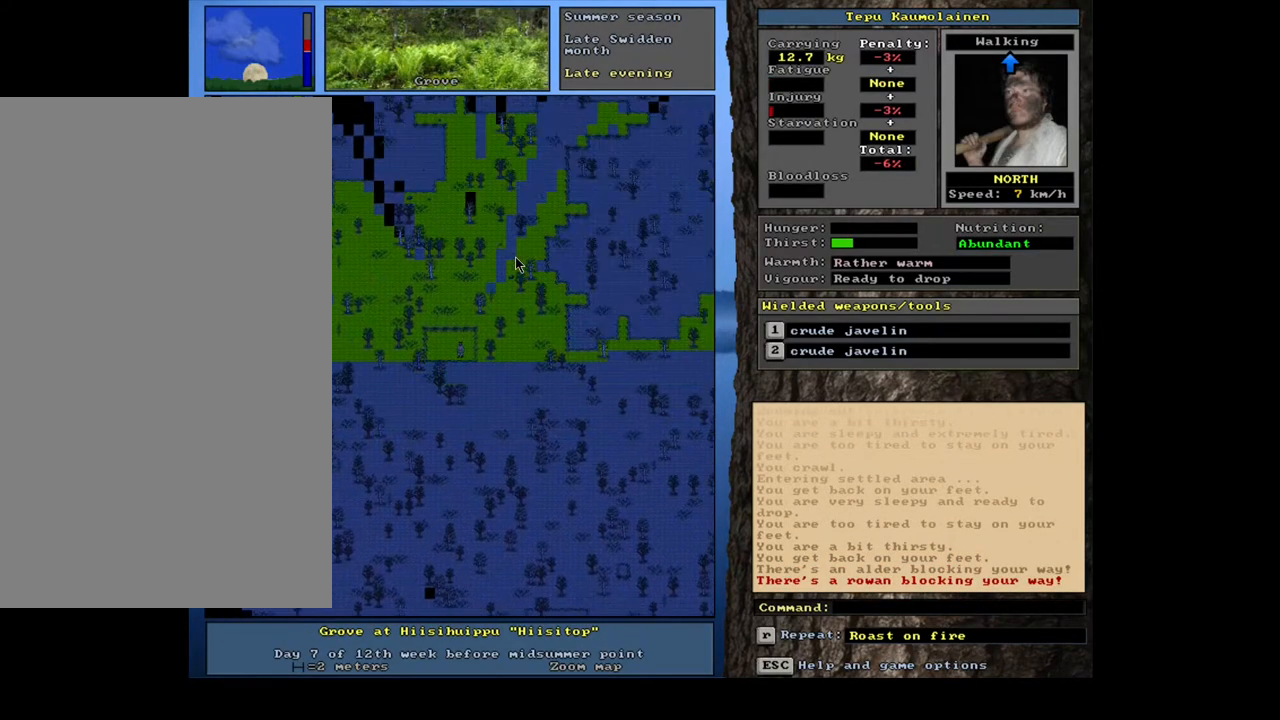
{"keys": ["num8"], "mouse": [], "events": [[67, "num7", "up"], [67, "num8", "up"], [100, "num8", "down"], [183, "num8", "up"], [350, "num8", "down"], [383, "num7", "down"], [467, "num7", "up"], [467, "num8", "up"], [500, "num8", "down"]]}
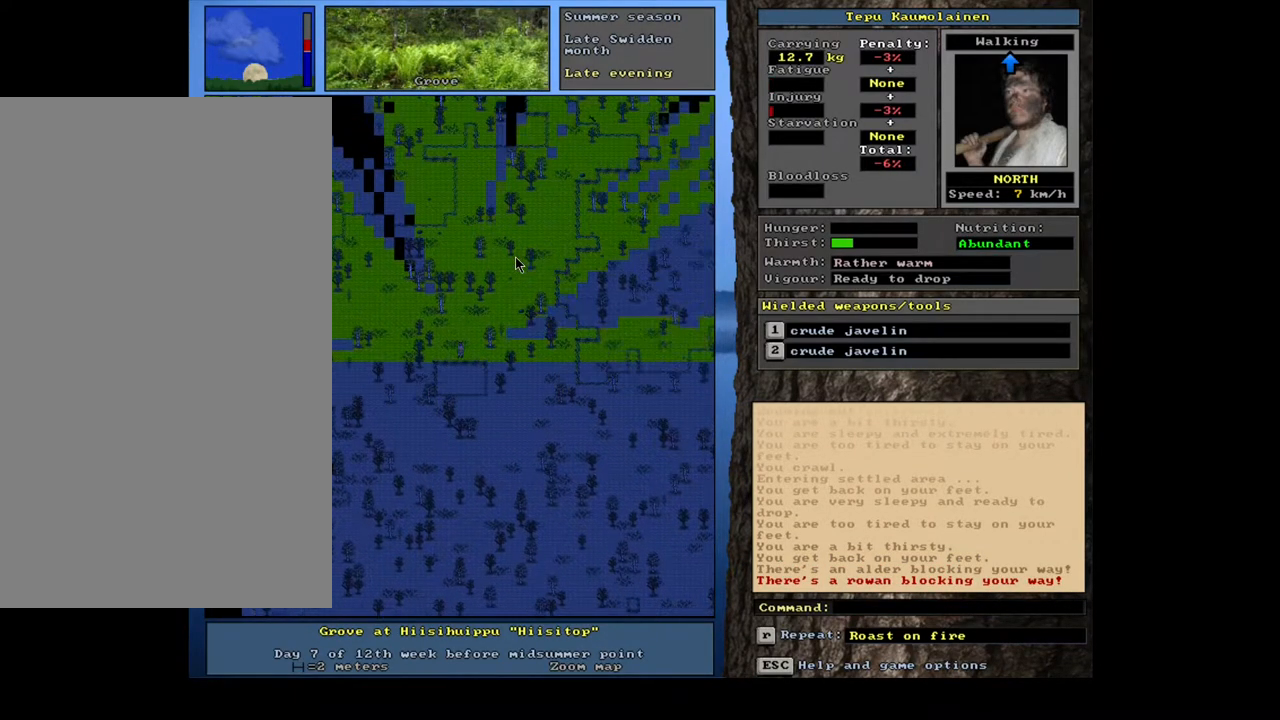
{"keys": [], "mouse": [], "events": [[50, "num7", "down"], [117, "num8", "up"], [150, "num7", "up"], [217, "num8", "down"], [333, "num8", "up"], [367, "num8", "down"], [467, "num8", "up"]]}
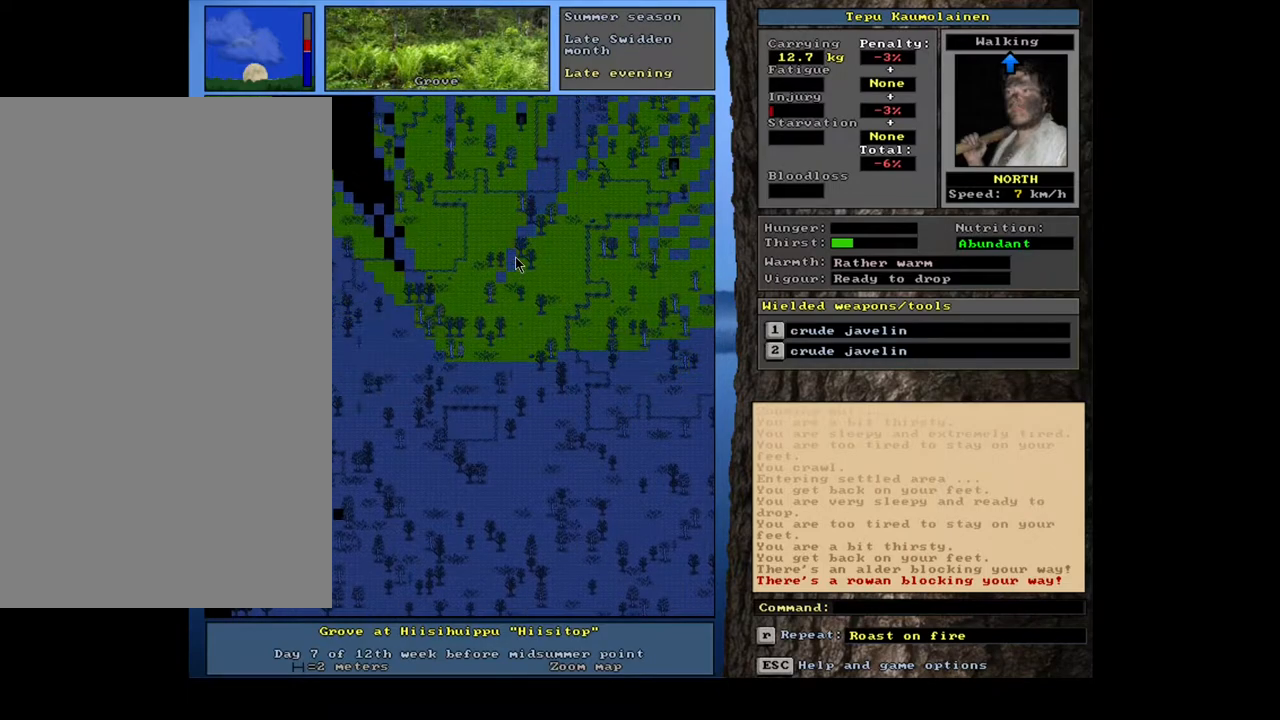
{"keys": [], "mouse": [], "events": [[67, "num8", "down"], [83, "num8", "up"], [100, "num9", "down"], [200, "num8", "down"], [233, "num9", "up"], [283, "num8", "up"], [350, "num8", "down"], [467, "num8", "up"]]}
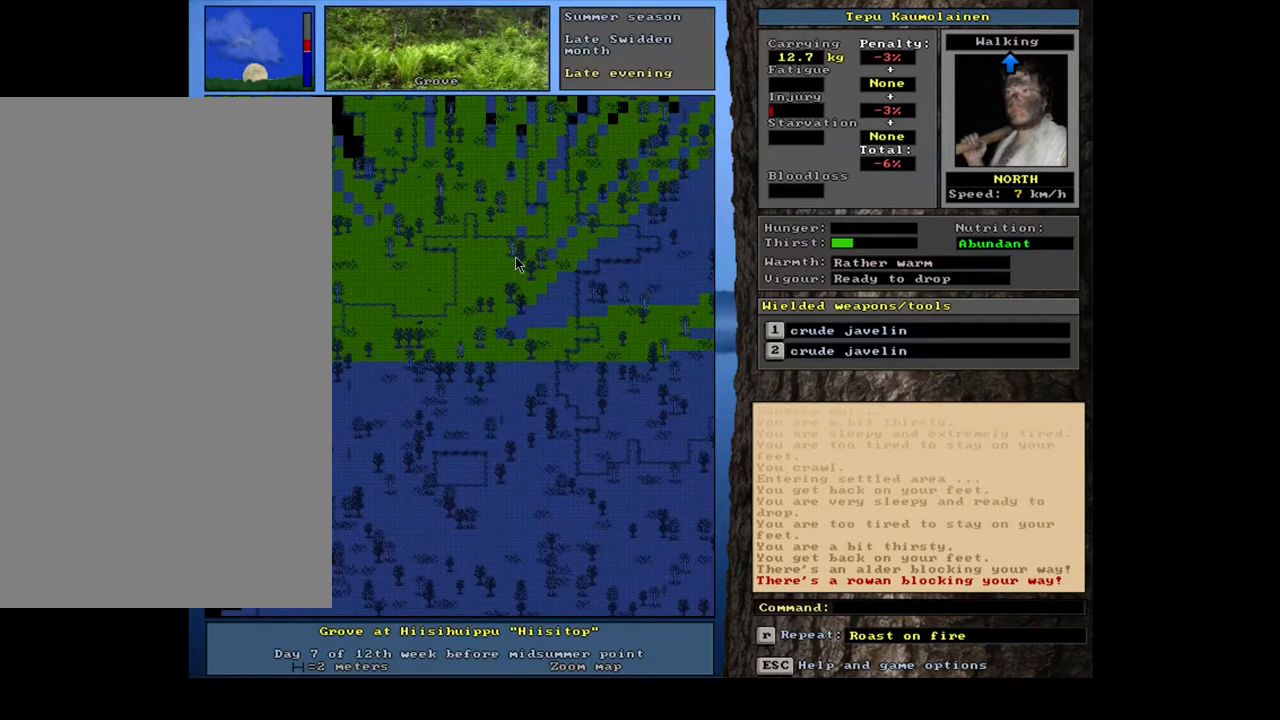
{"keys": ["num3"], "mouse": [], "events": [[33, "num8", "down"], [133, "num8", "up"], [183, "num8", "down"], [317, "num8", "up"], [483, "num3", "down"]]}
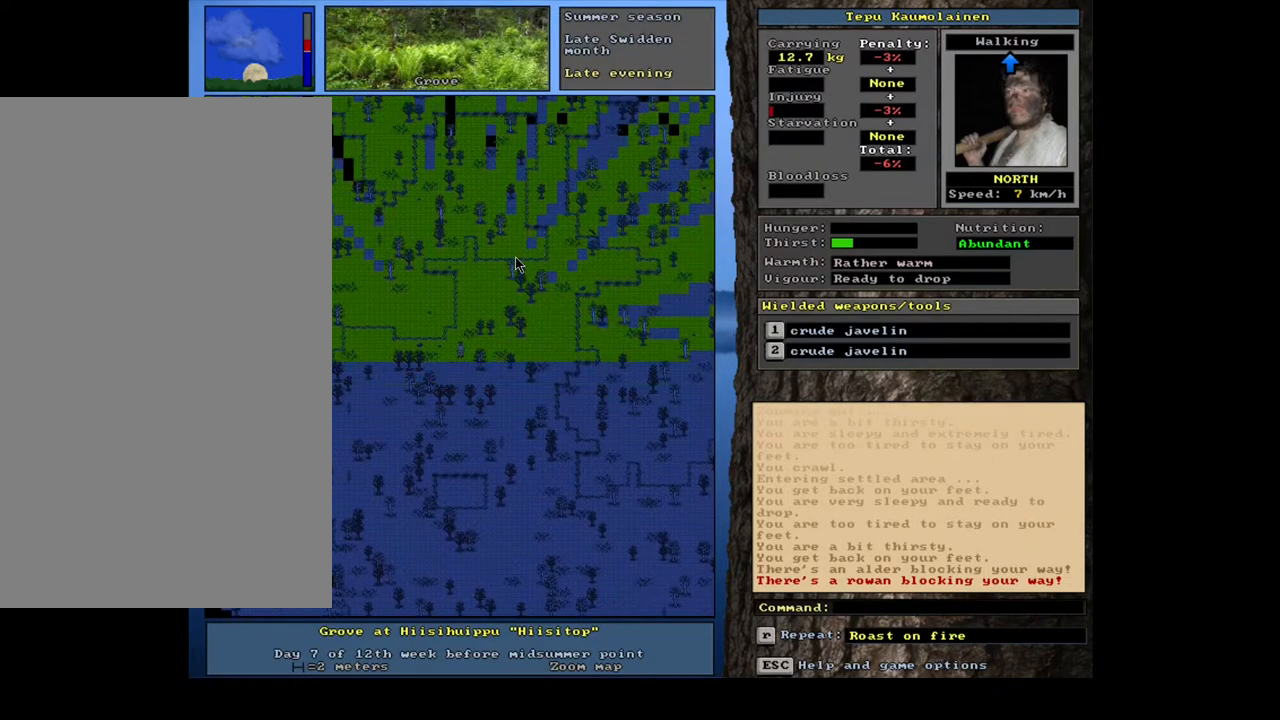
{"keys": [], "mouse": [], "events": [[83, "num3", "up"]]}
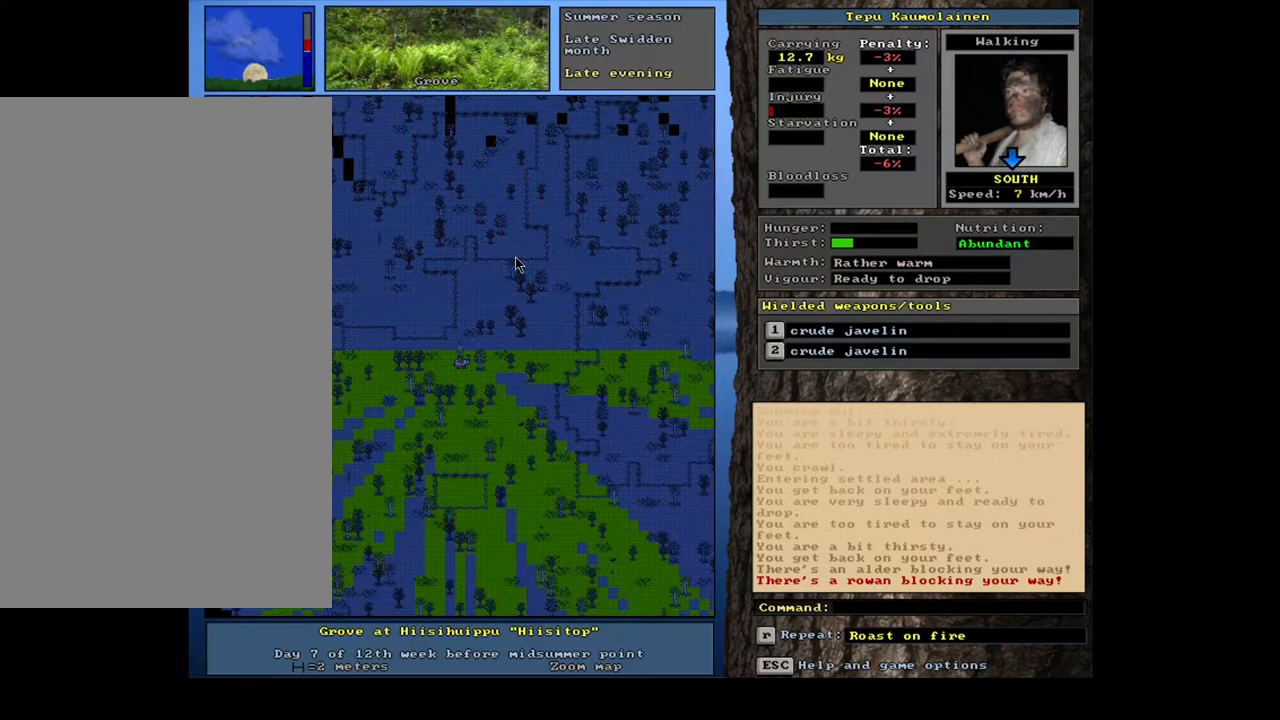
{"keys": [], "mouse": [], "events": []}
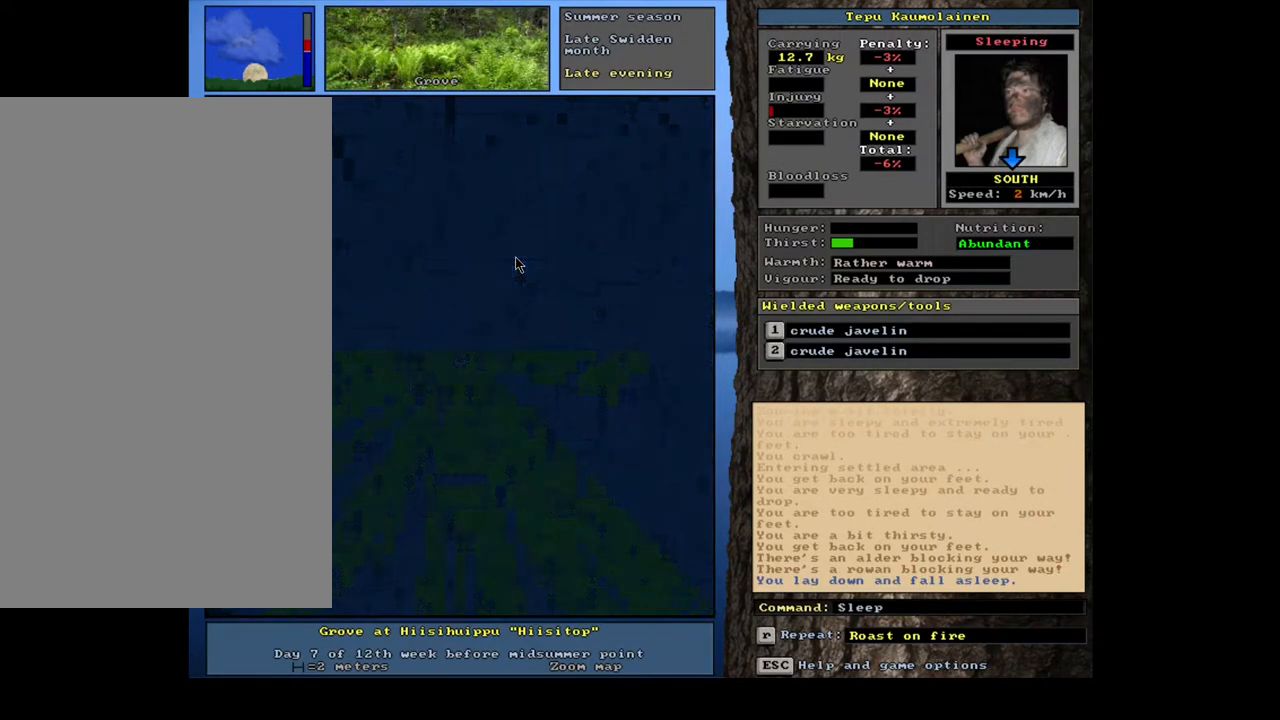
{"keys": [], "mouse": [], "events": []}
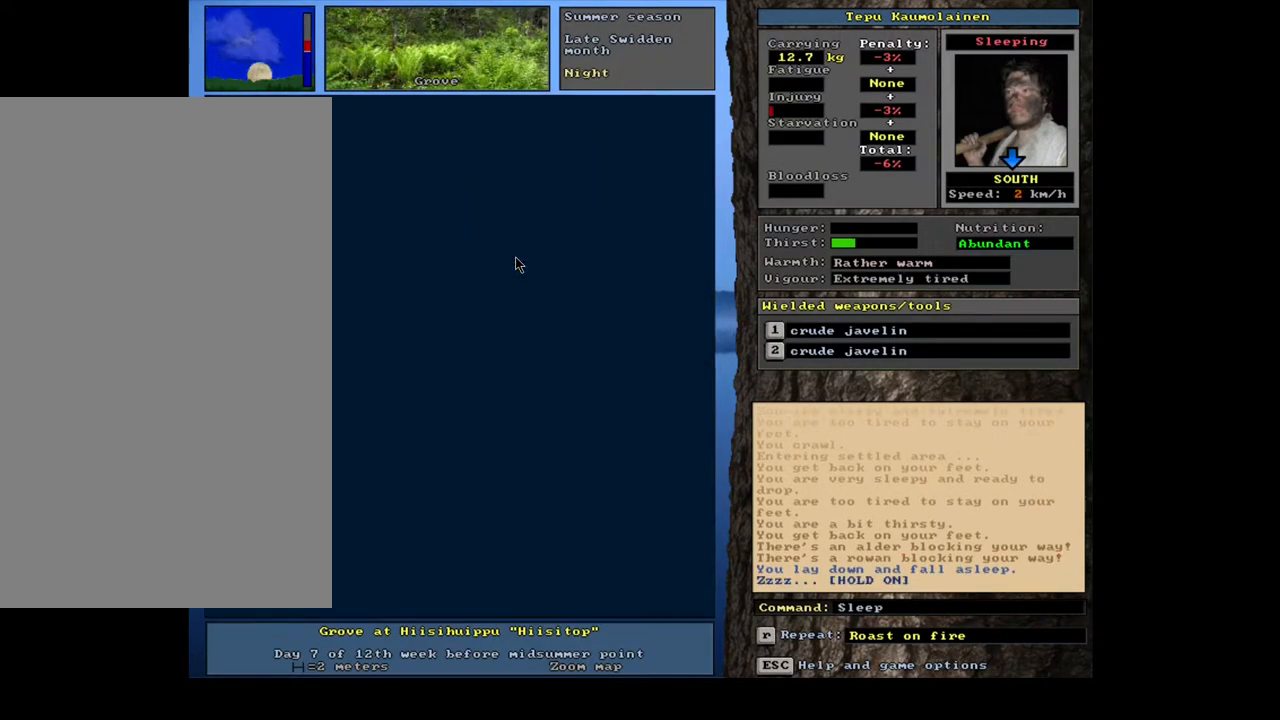
{"keys": [], "mouse": [], "events": []}
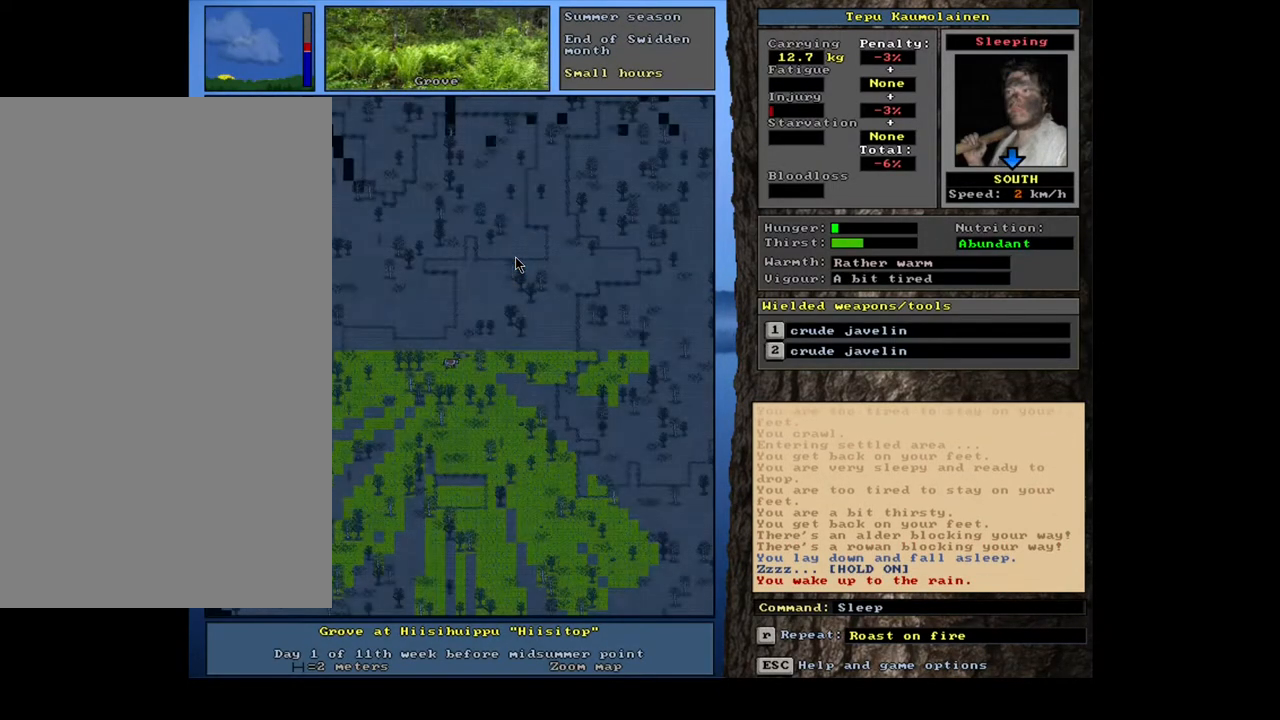
{"keys": [], "mouse": [], "events": []}
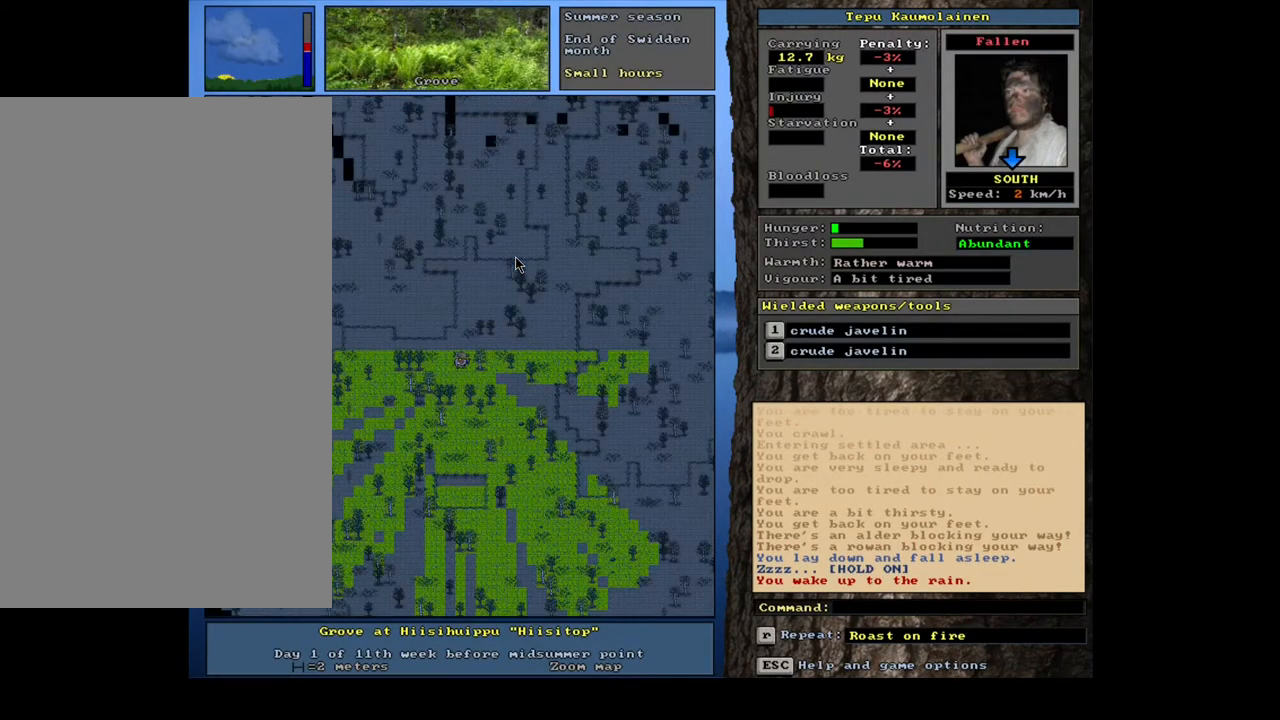
{"keys": [], "mouse": [], "events": []}
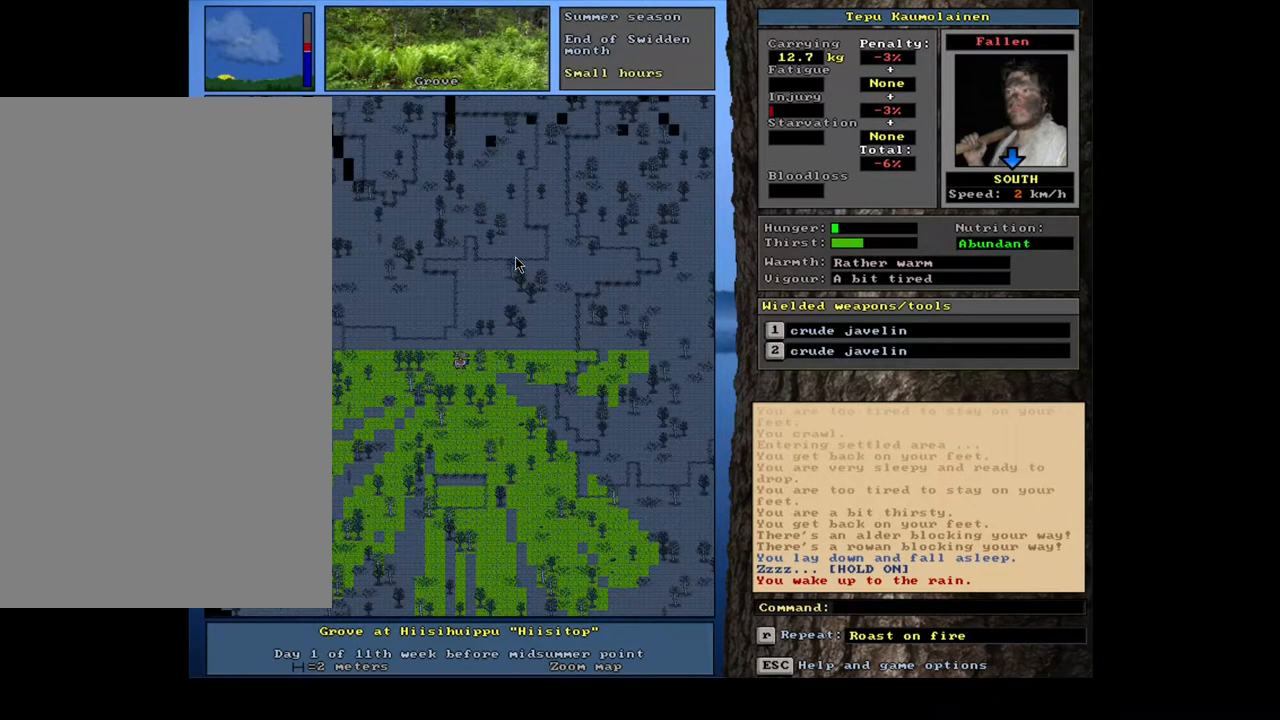
{"keys": [], "mouse": [], "events": [[333, "u", "down"], [400, "u", "up"]]}
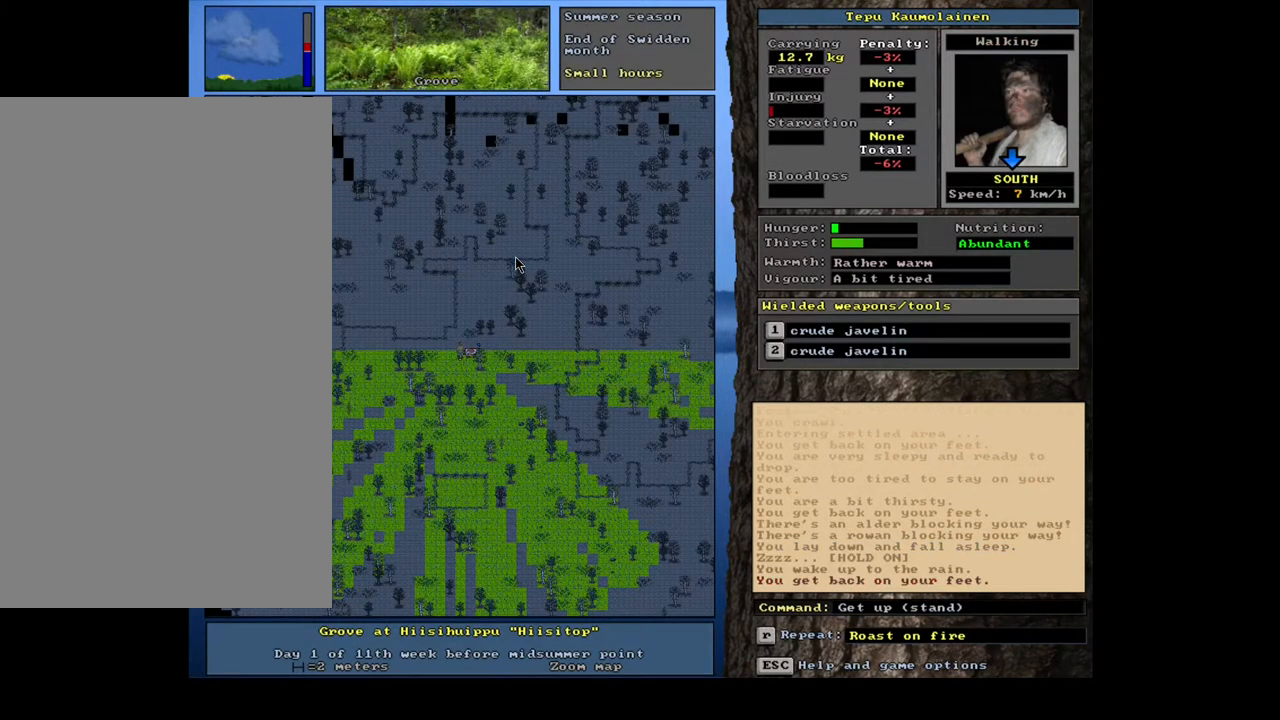
{"keys": [], "mouse": [], "events": [[250, "e", "down"], [333, "e", "up"]]}
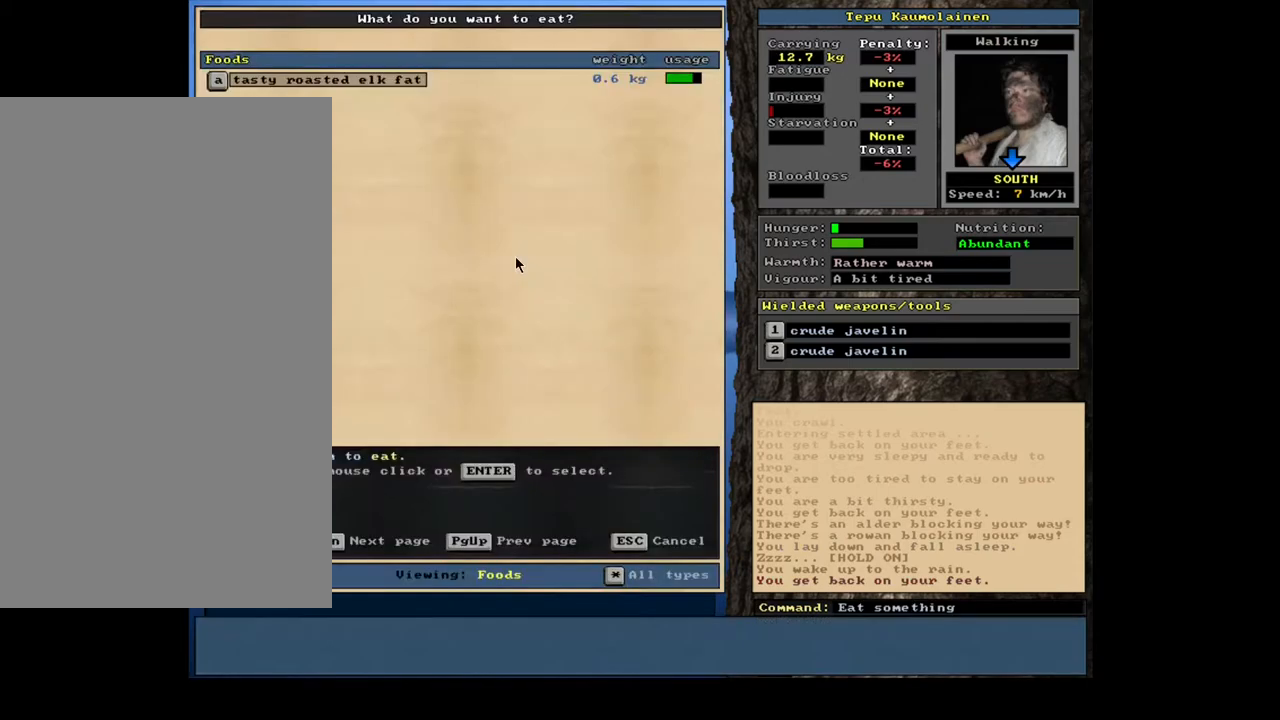
{"keys": [], "mouse": [], "events": []}
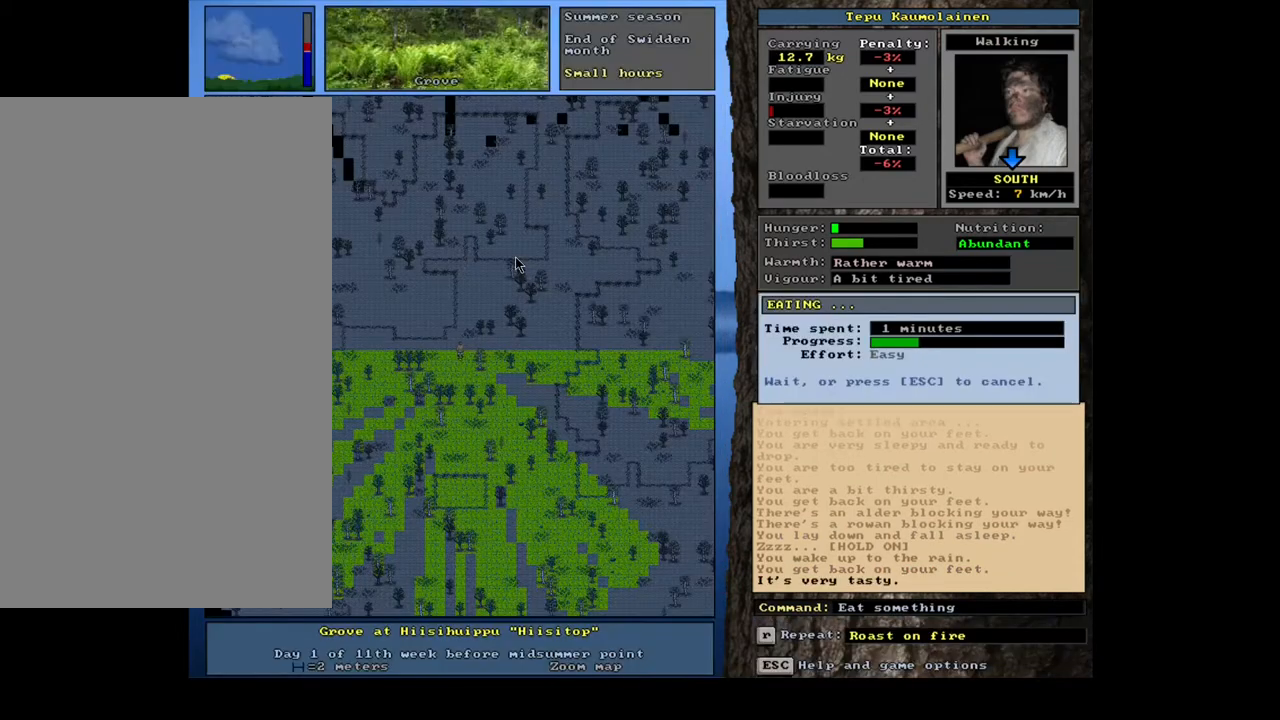
{"keys": [], "mouse": [], "events": []}
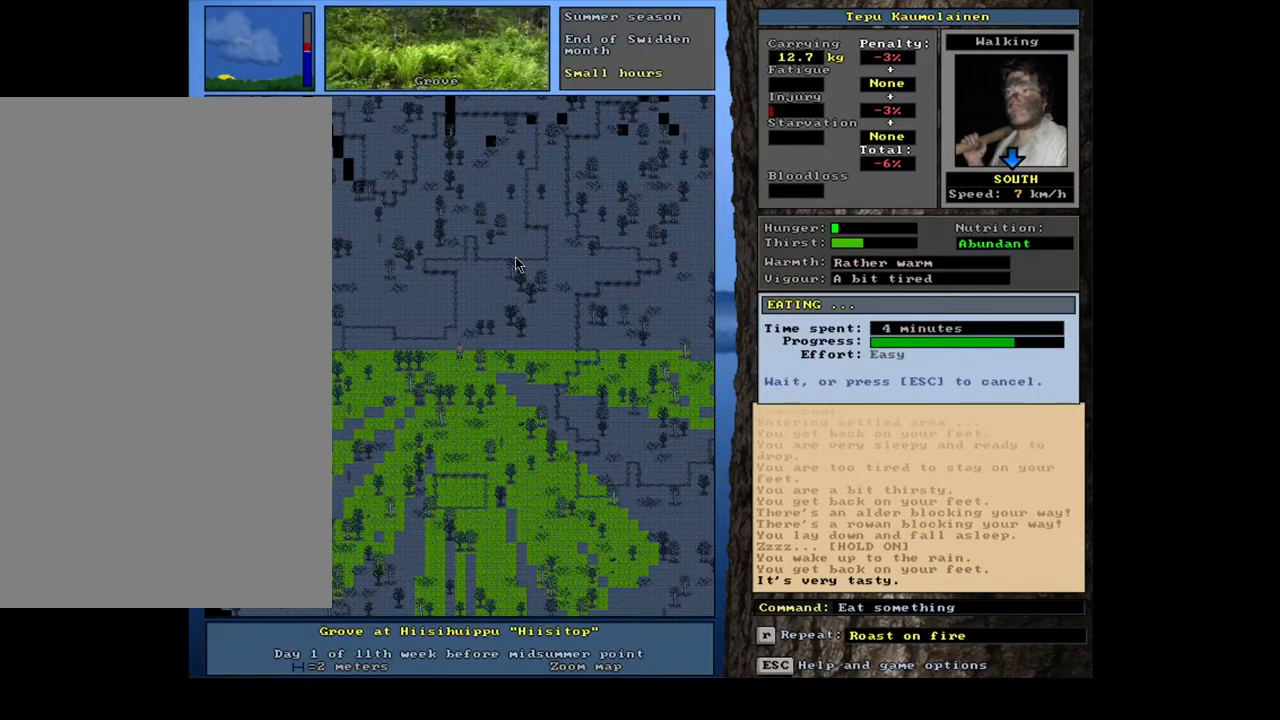
{"keys": [], "mouse": [], "events": []}
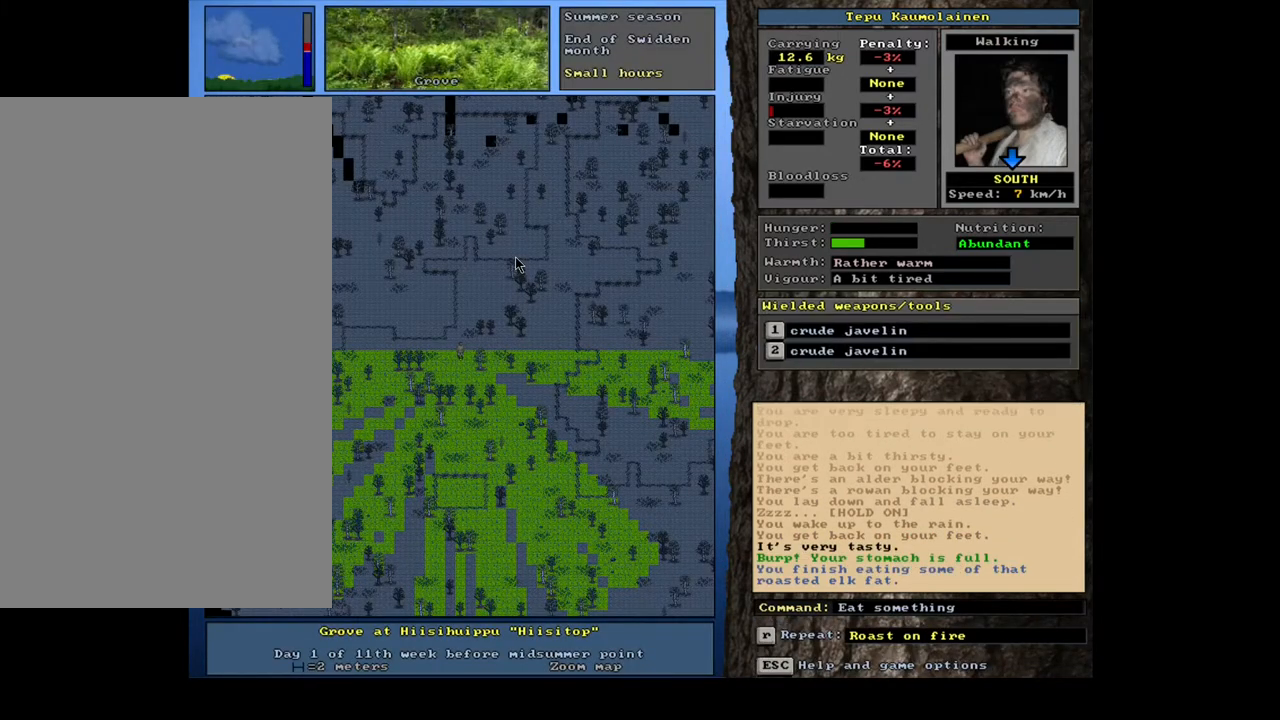
{"keys": ["q"], "mouse": [], "events": [[400, "q", "down"]]}
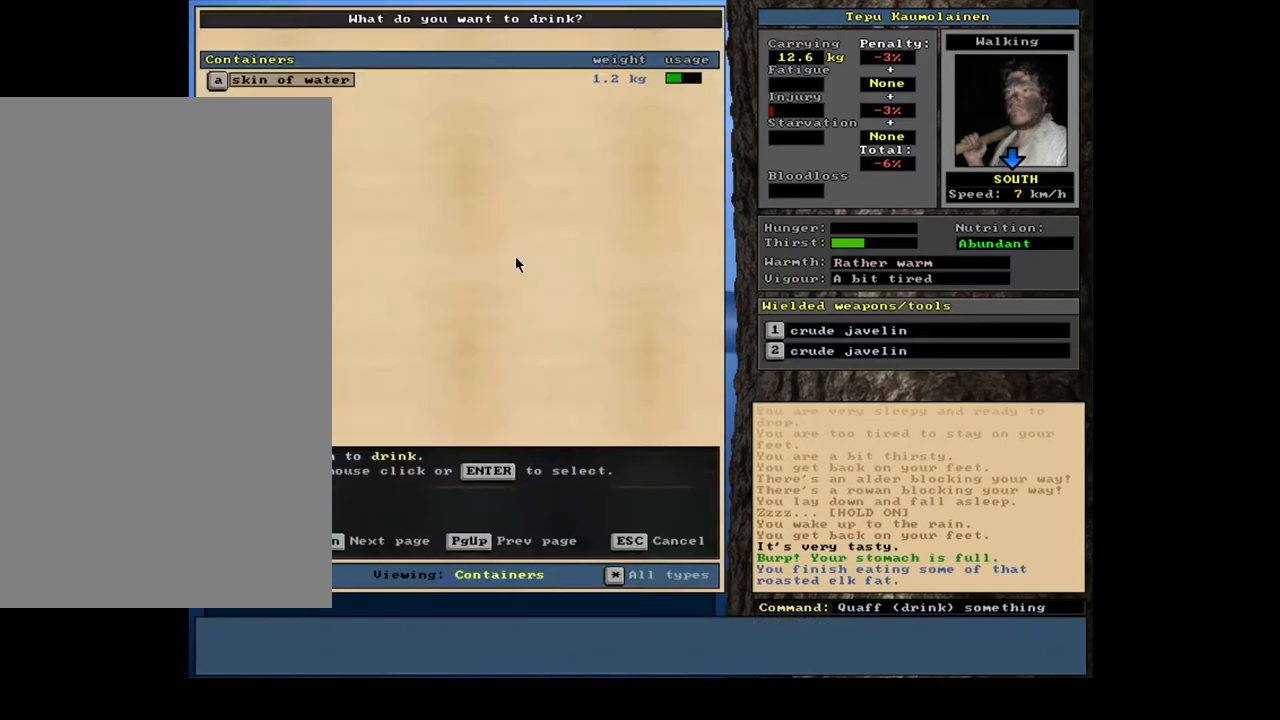
{"keys": [], "mouse": [], "events": [[17, "q", "up"]]}